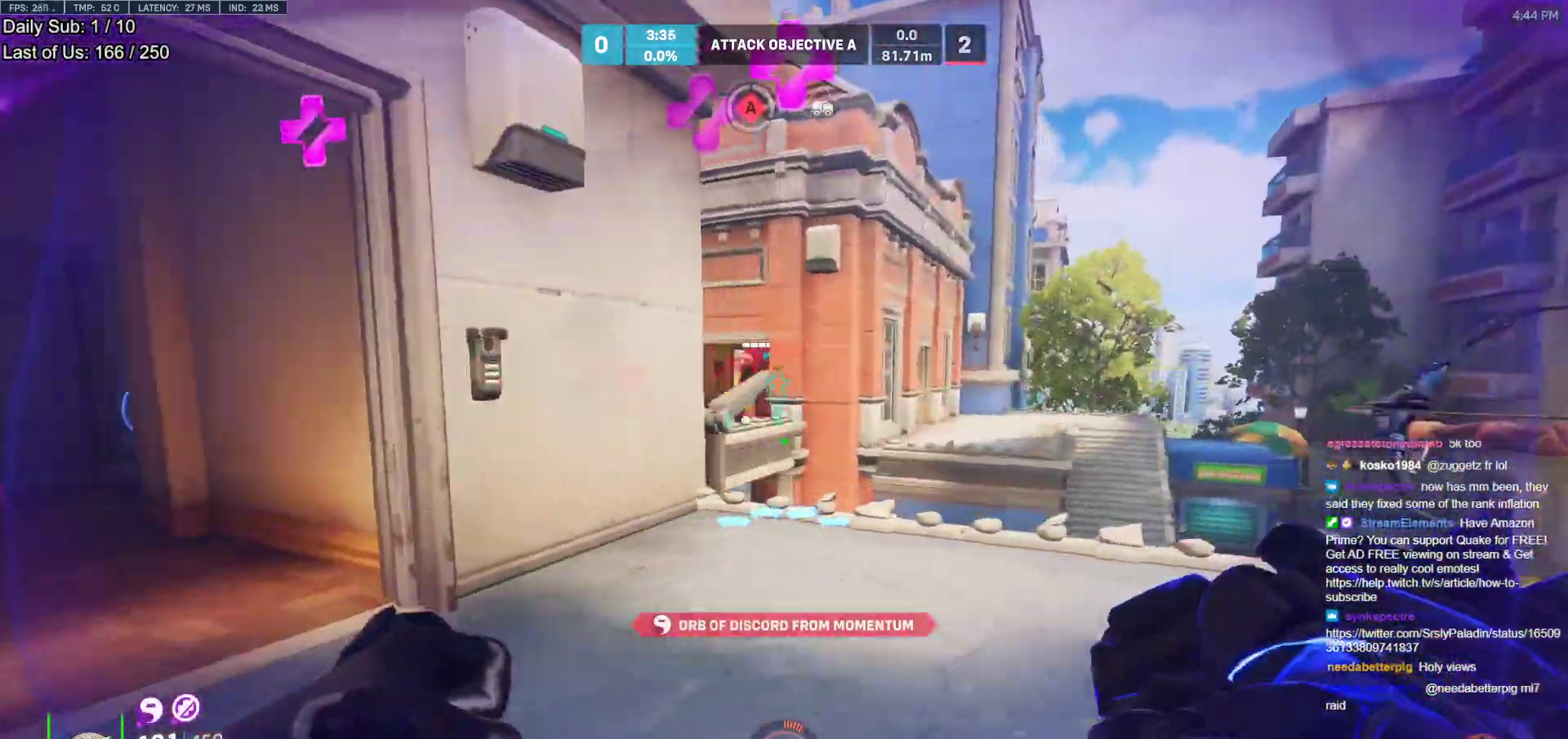
Gameplay with keyboard and mouse; each line is a JSON object with the keys and mouse buttons held at the frame after it. "events" lists presses ("down") and releases ("up") of "a", "ctrl", "d", "e", "f", "melee", "q", "r", "s", "shift", "space", "w", "mouse_left" and "mouse_right" between this image and that frame as [ms after this image, input, new state], when the widget could be followed in between. "mouse_left", "mouse_right" = the "left", "right" buttons of the "mouse" list. No other keys are recorded. Mouse movement is not recorded. Key names are as the overlay labels them; some are game actions (e.g. jump) rather than physical keys.
{"keys": ["w"], "mouse": [], "events": [[67, "d", "down"], [217, "d", "up"], [350, "e", "down"], [500, "e", "up"]]}
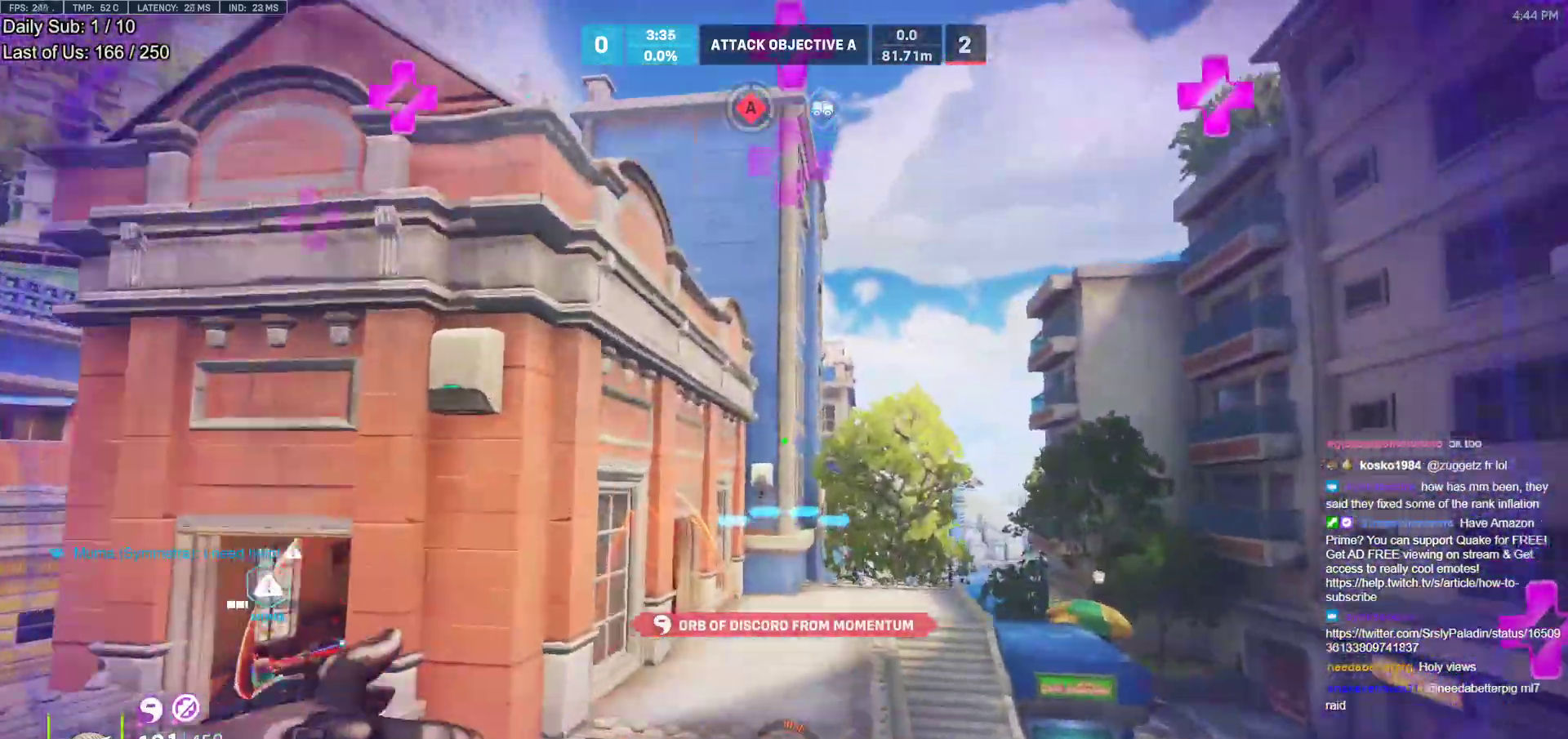
{"keys": ["e", "w"], "mouse": [], "events": [[467, "e", "down"]]}
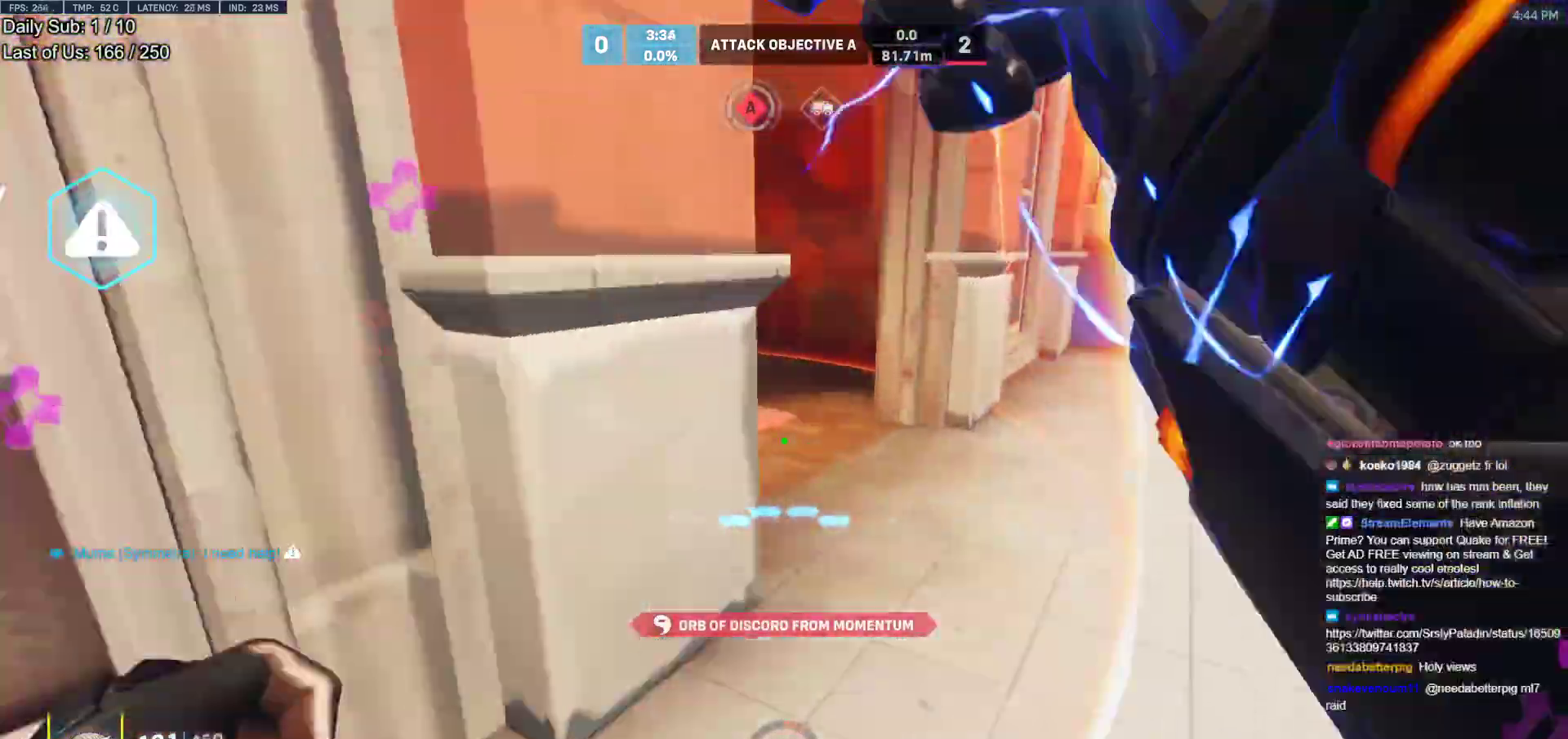
{"keys": ["d"], "mouse": [], "events": [[17, "e", "up"], [150, "d", "down"], [483, "w", "up"]]}
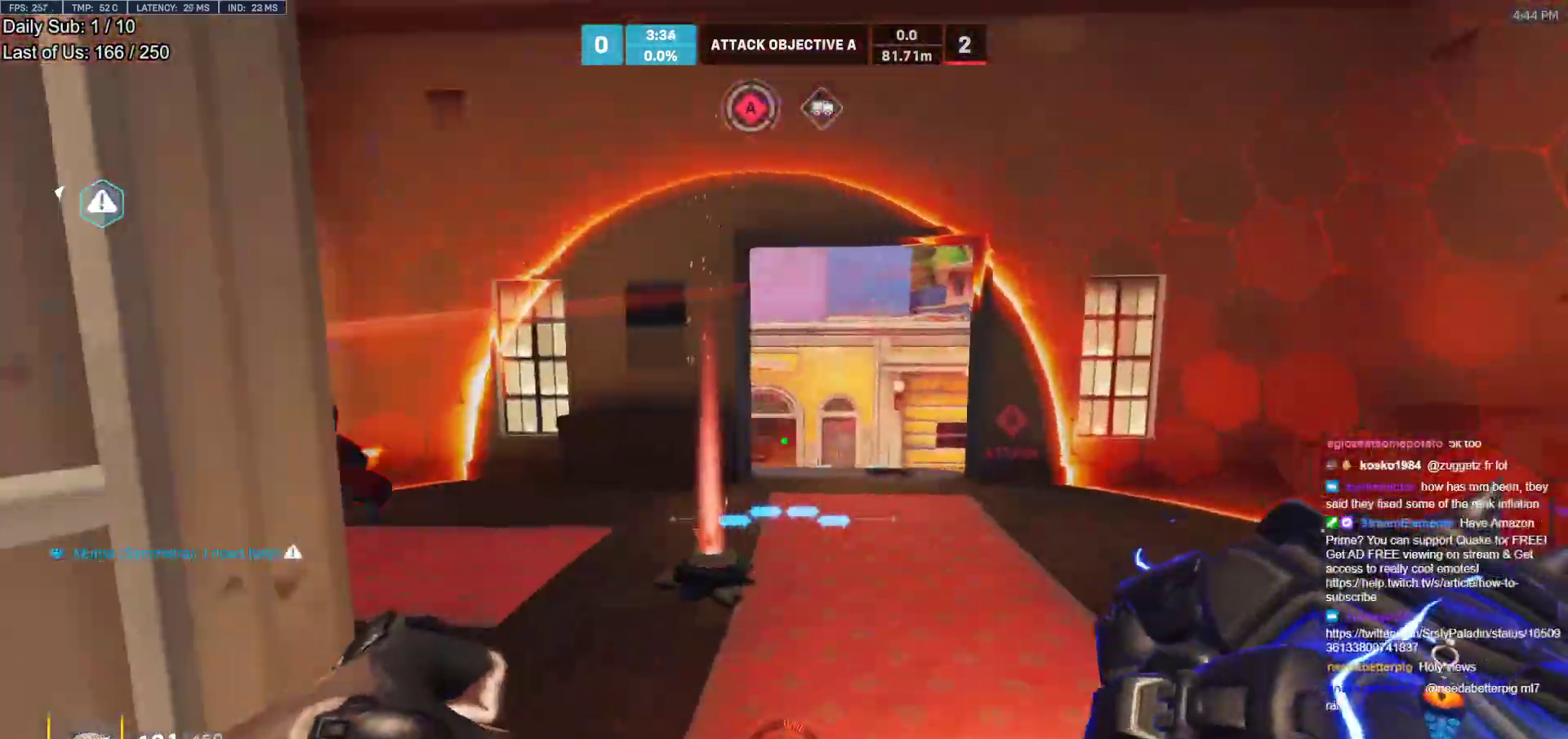
{"keys": ["s"], "mouse": ["left"], "events": [[117, "mouse_left", "down"], [117, "s", "down"], [267, "mouse_left", "up"], [350, "mouse_left", "down"], [400, "d", "up"]]}
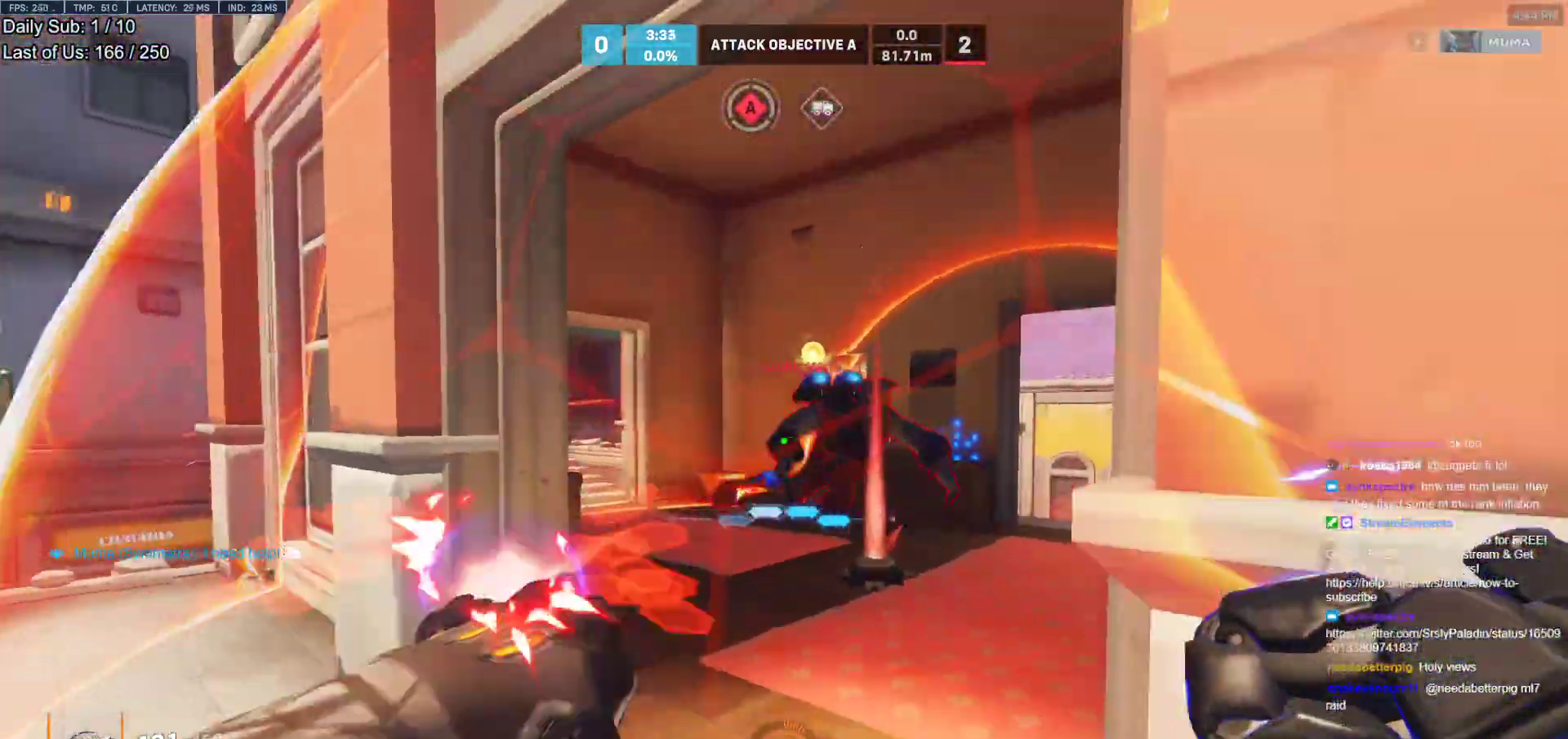
{"keys": ["a", "d", "s"], "mouse": [], "events": [[83, "mouse_left", "up"], [133, "d", "down"], [233, "mouse_left", "down"], [417, "mouse_left", "up"], [467, "a", "down"]]}
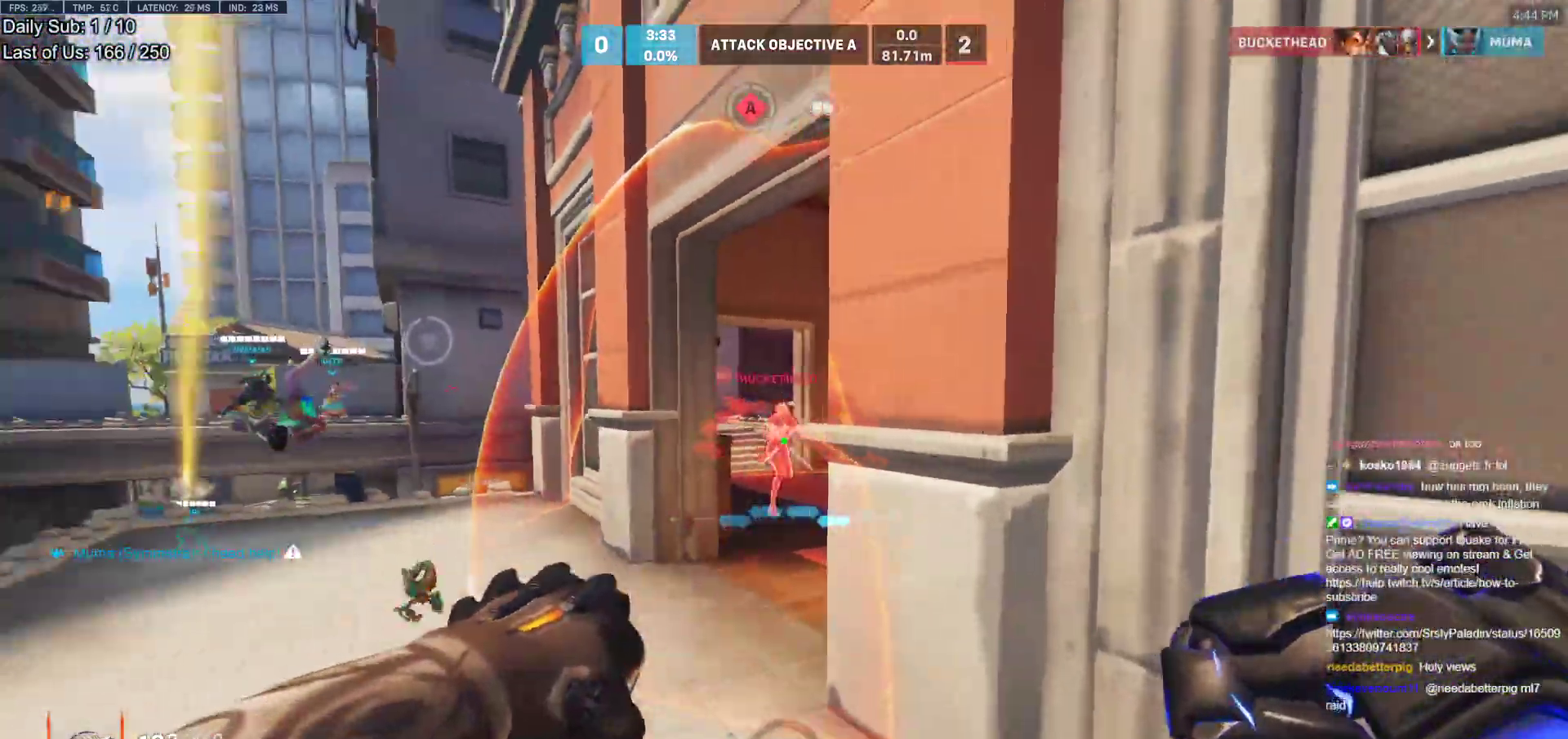
{"keys": ["d"], "mouse": ["left"], "events": [[17, "d", "up"], [50, "s", "up"], [200, "w", "down"], [433, "d", "down"], [433, "mouse_left", "down"], [483, "a", "up"], [483, "w", "up"]]}
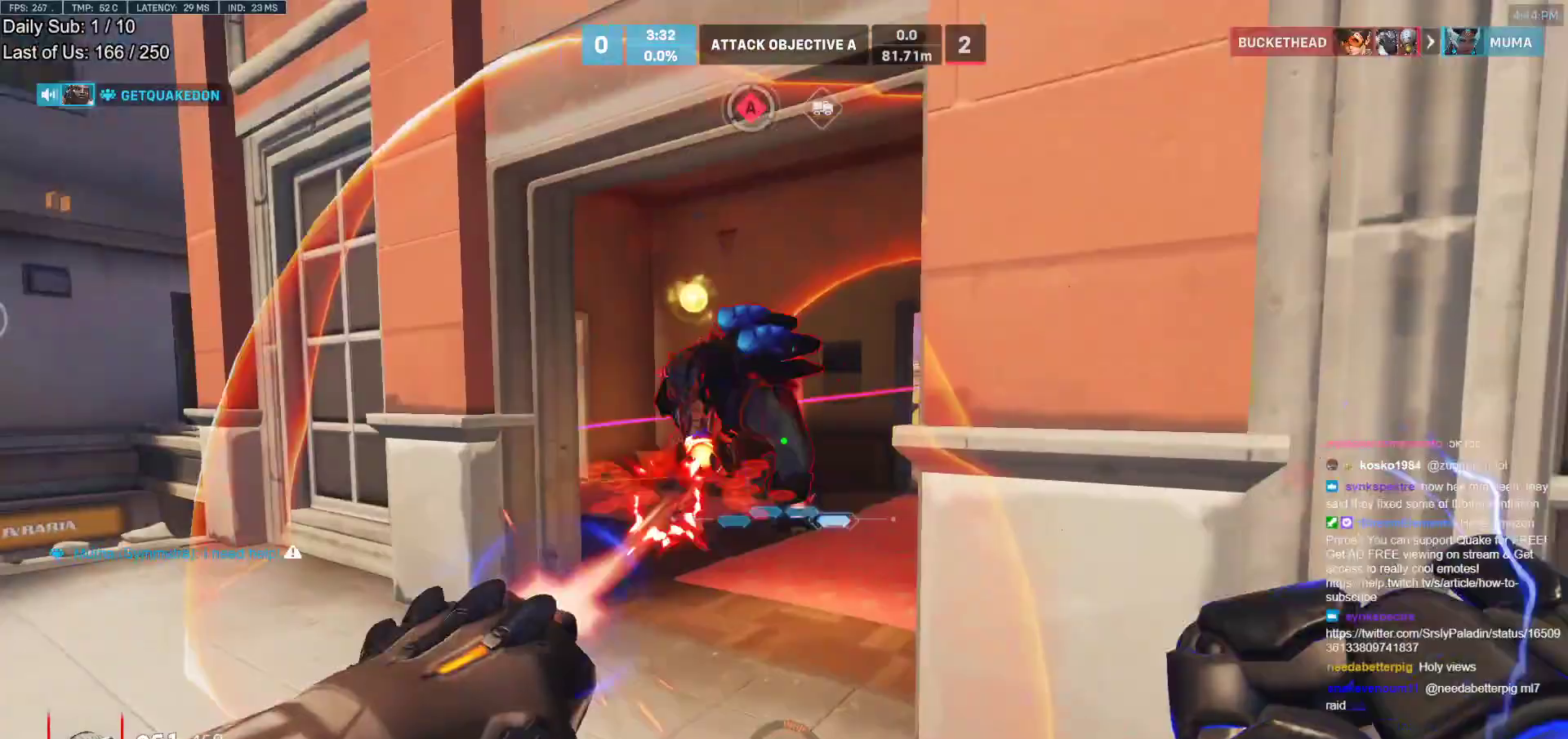
{"keys": ["a"], "mouse": [], "events": [[117, "mouse_left", "up"], [267, "s", "down"], [350, "a", "down"], [400, "d", "up"], [400, "s", "up"]]}
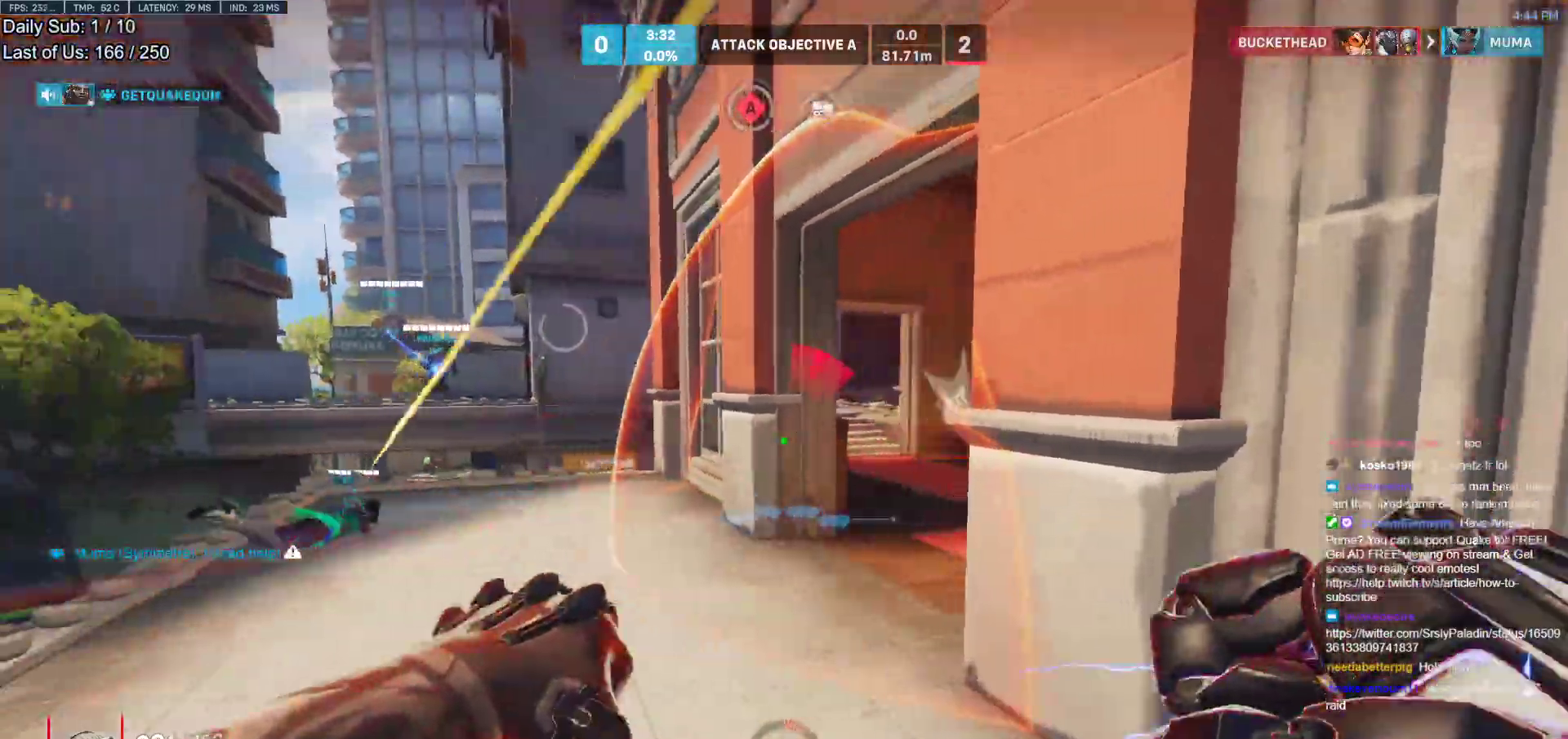
{"keys": ["a"], "mouse": ["left"], "events": [[83, "s", "down"], [233, "s", "up"], [367, "mouse_left", "down"]]}
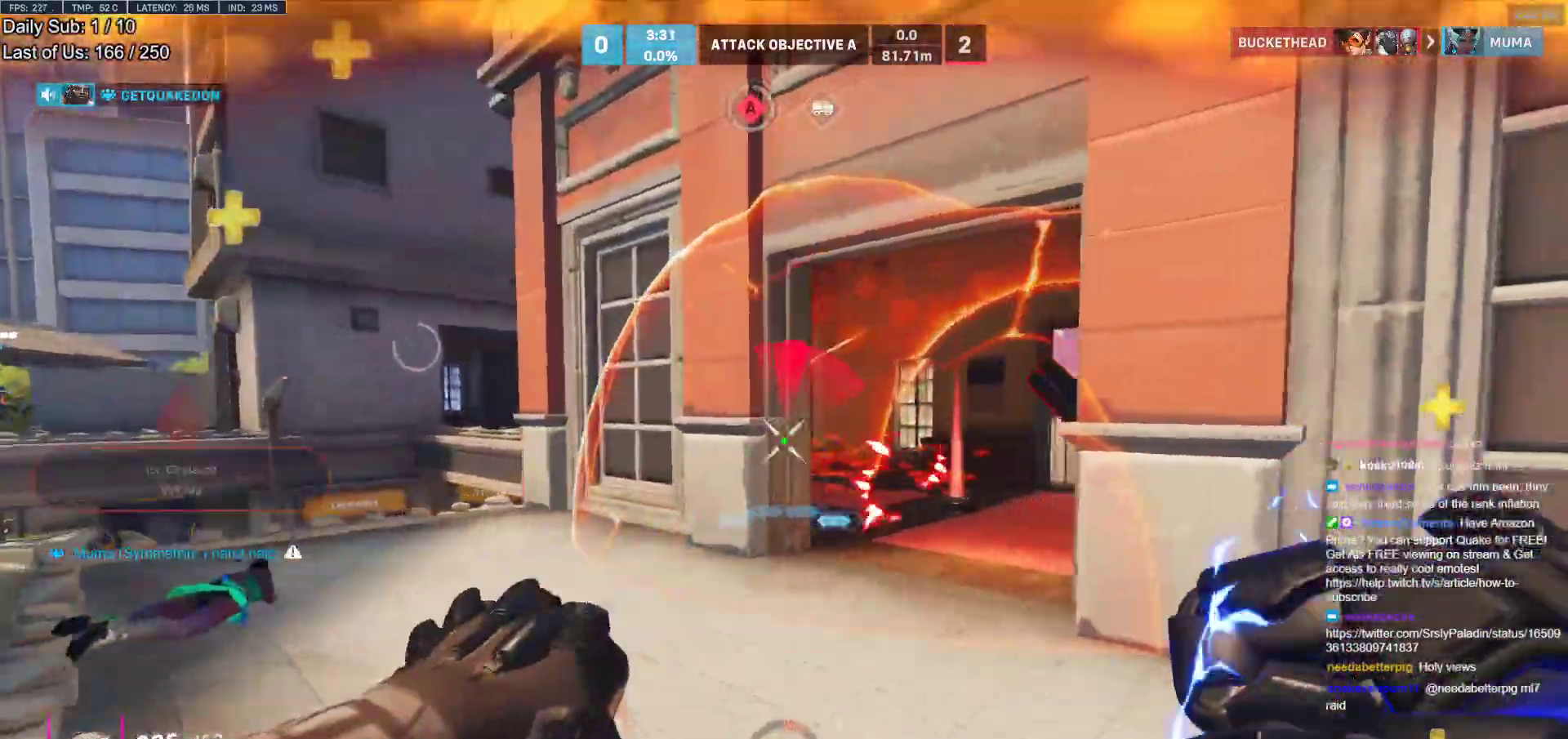
{"keys": ["a"], "mouse": [], "events": [[17, "mouse_left", "up"], [200, "s", "down"], [383, "s", "up"]]}
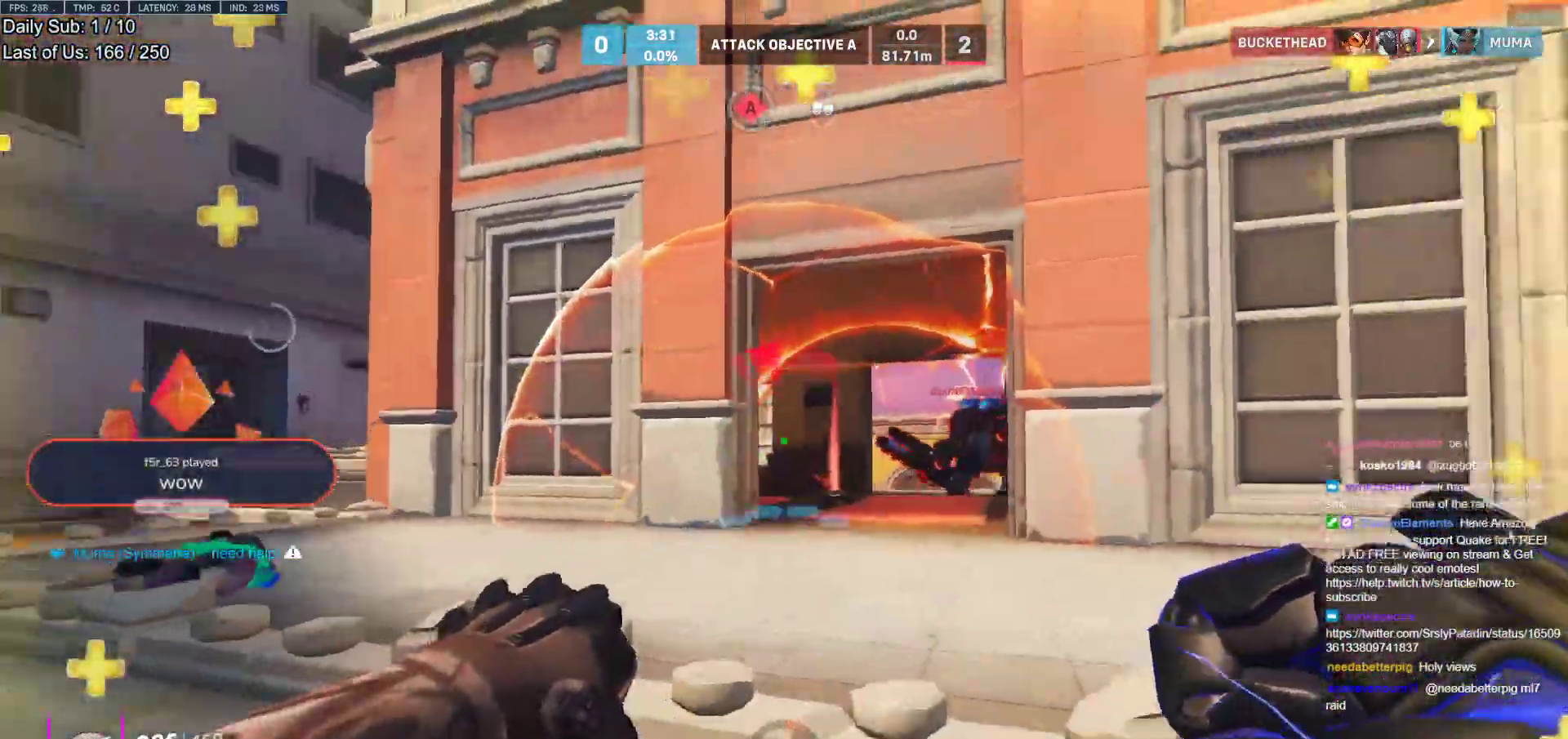
{"keys": ["d"], "mouse": [], "events": [[167, "mouse_left", "down"], [317, "ctrl", "down"], [350, "mouse_left", "up"], [400, "d", "down"], [450, "ctrl", "up"], [500, "a", "up"]]}
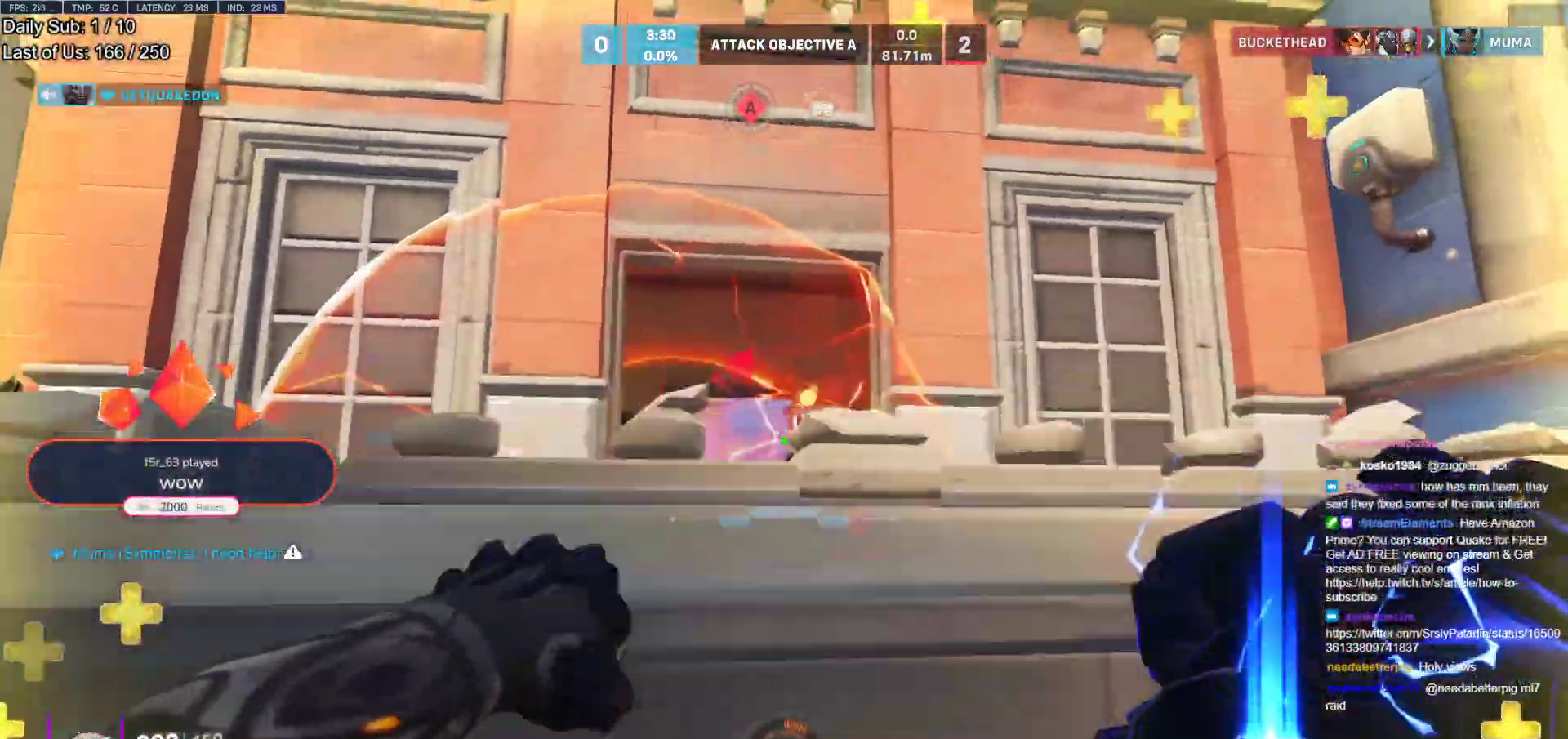
{"keys": ["a", "space", "w"], "mouse": [], "events": [[283, "a", "down"], [283, "w", "down"], [317, "d", "up"], [417, "space", "down"]]}
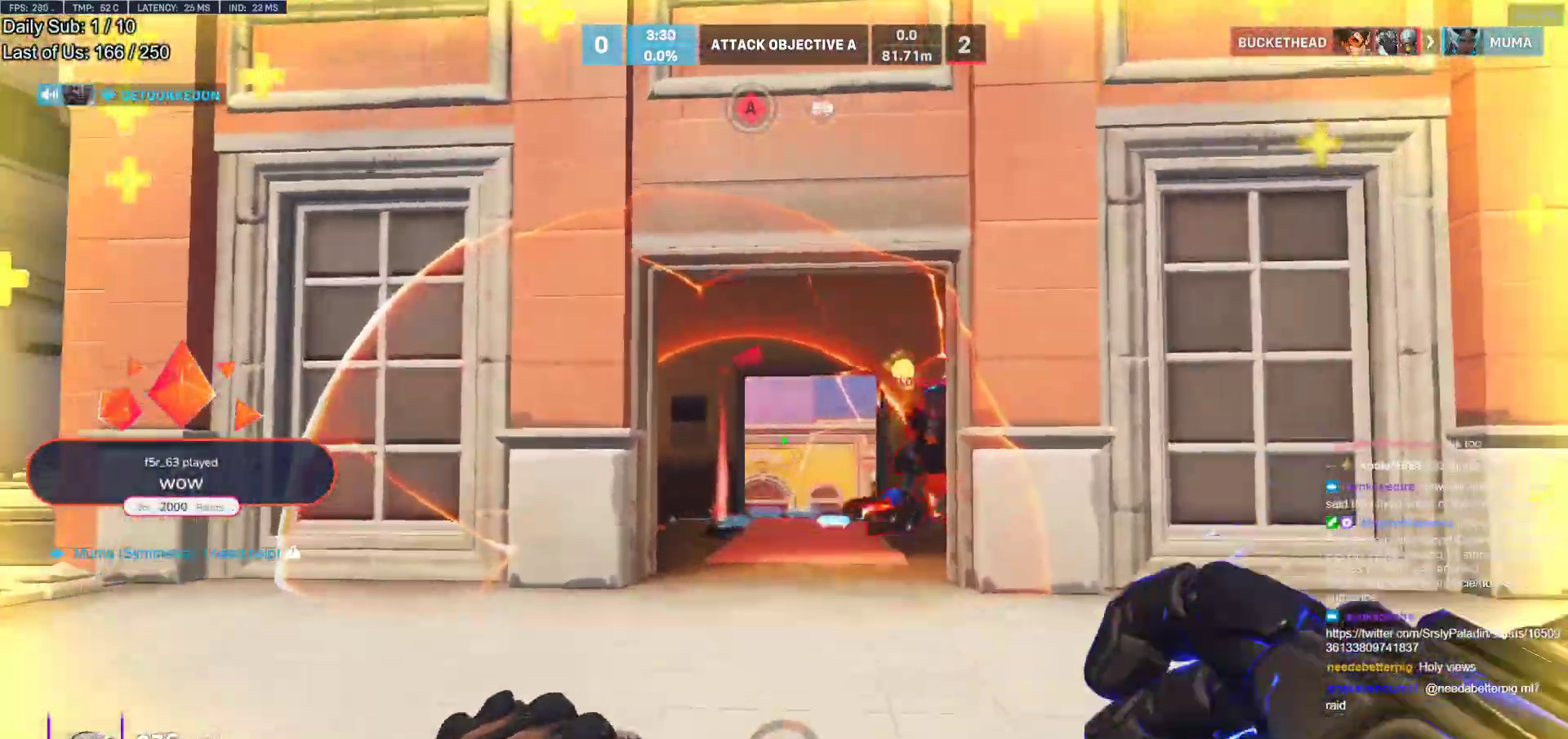
{"keys": ["a", "space"], "mouse": [], "events": [[67, "space", "up"], [200, "mouse_left", "down"], [200, "w", "up"], [333, "mouse_left", "up"], [483, "space", "down"]]}
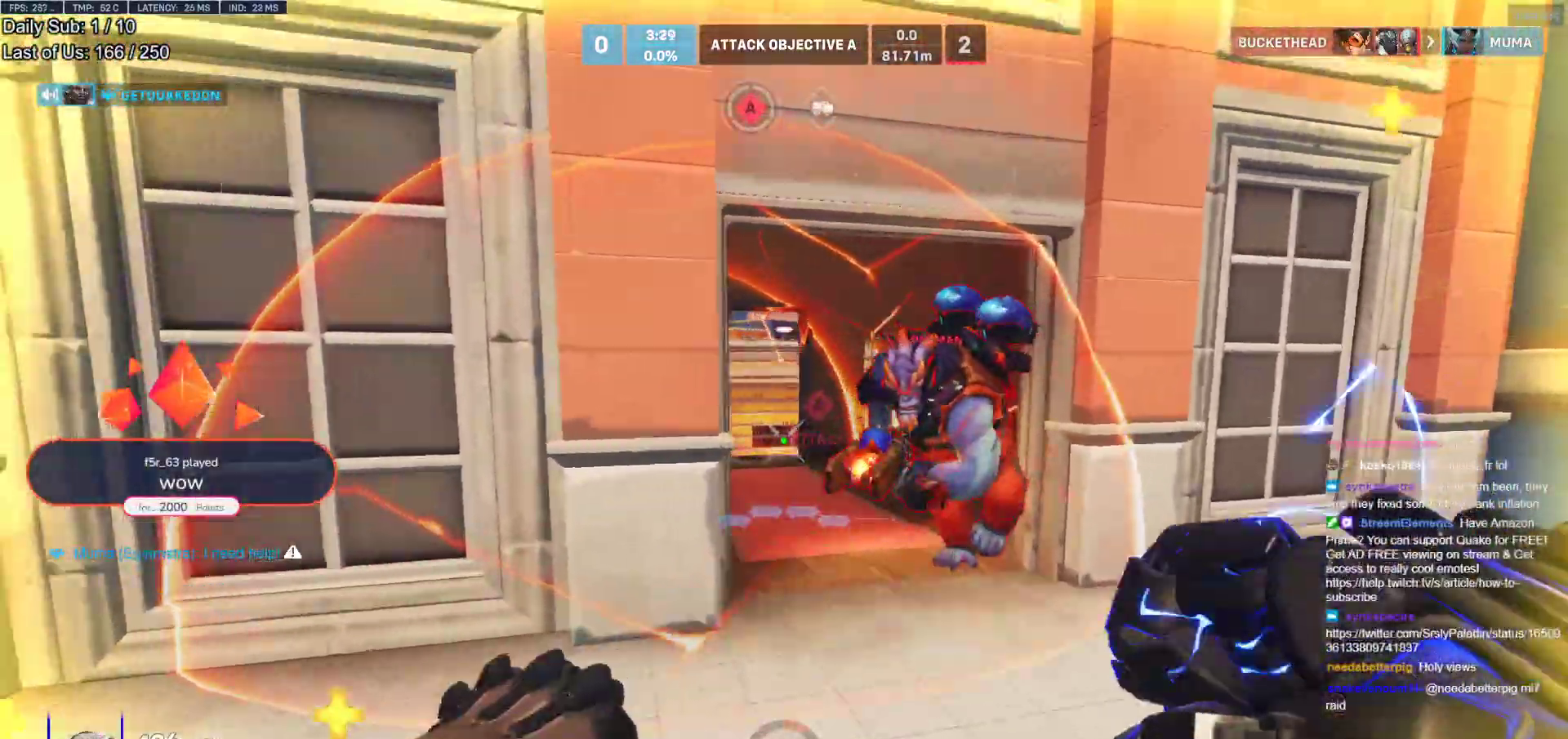
{"keys": ["a", "w"], "mouse": [], "events": [[67, "space", "up"], [217, "w", "down"]]}
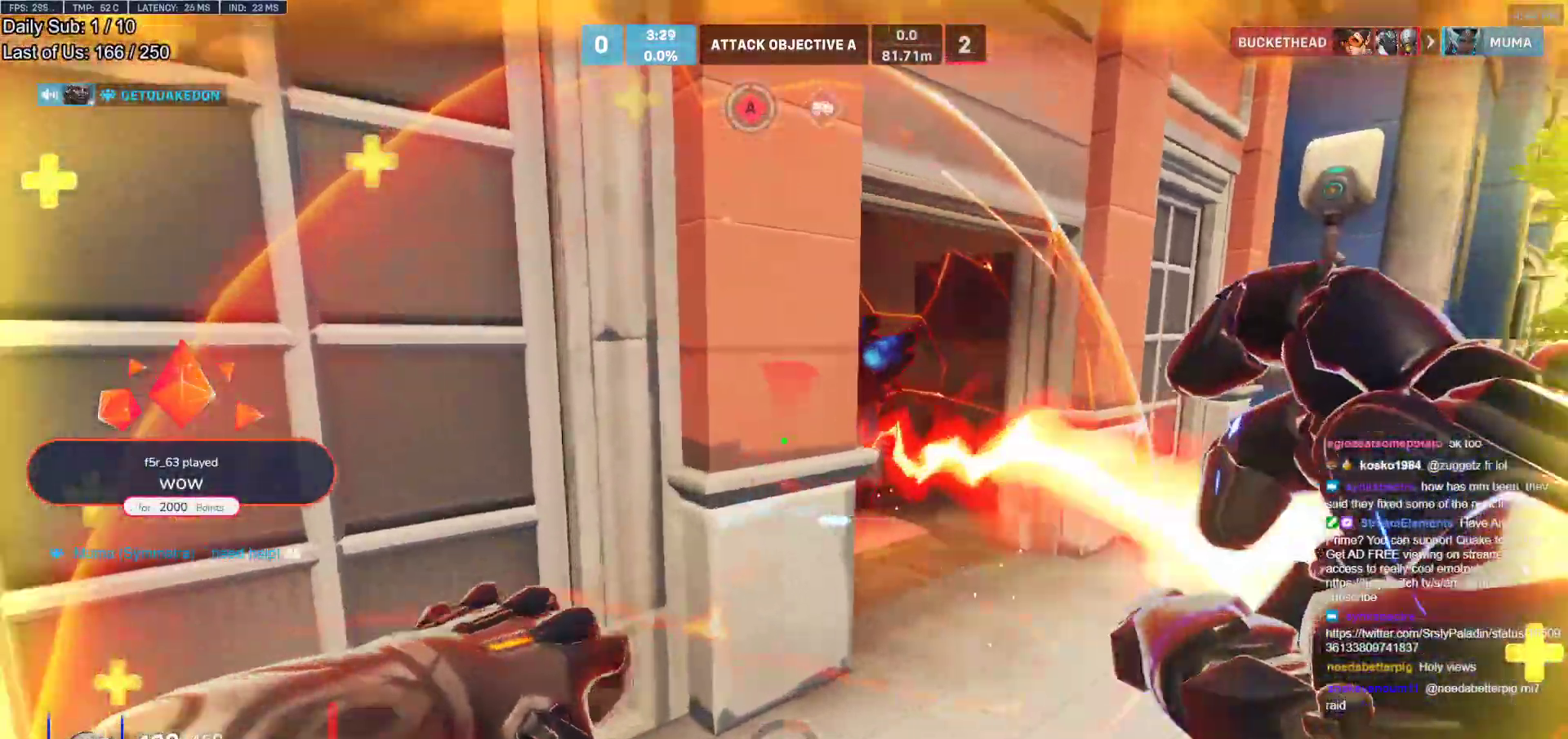
{"keys": ["d", "w"], "mouse": [], "events": [[50, "w", "up"], [283, "w", "down"], [317, "a", "up"], [317, "d", "down"]]}
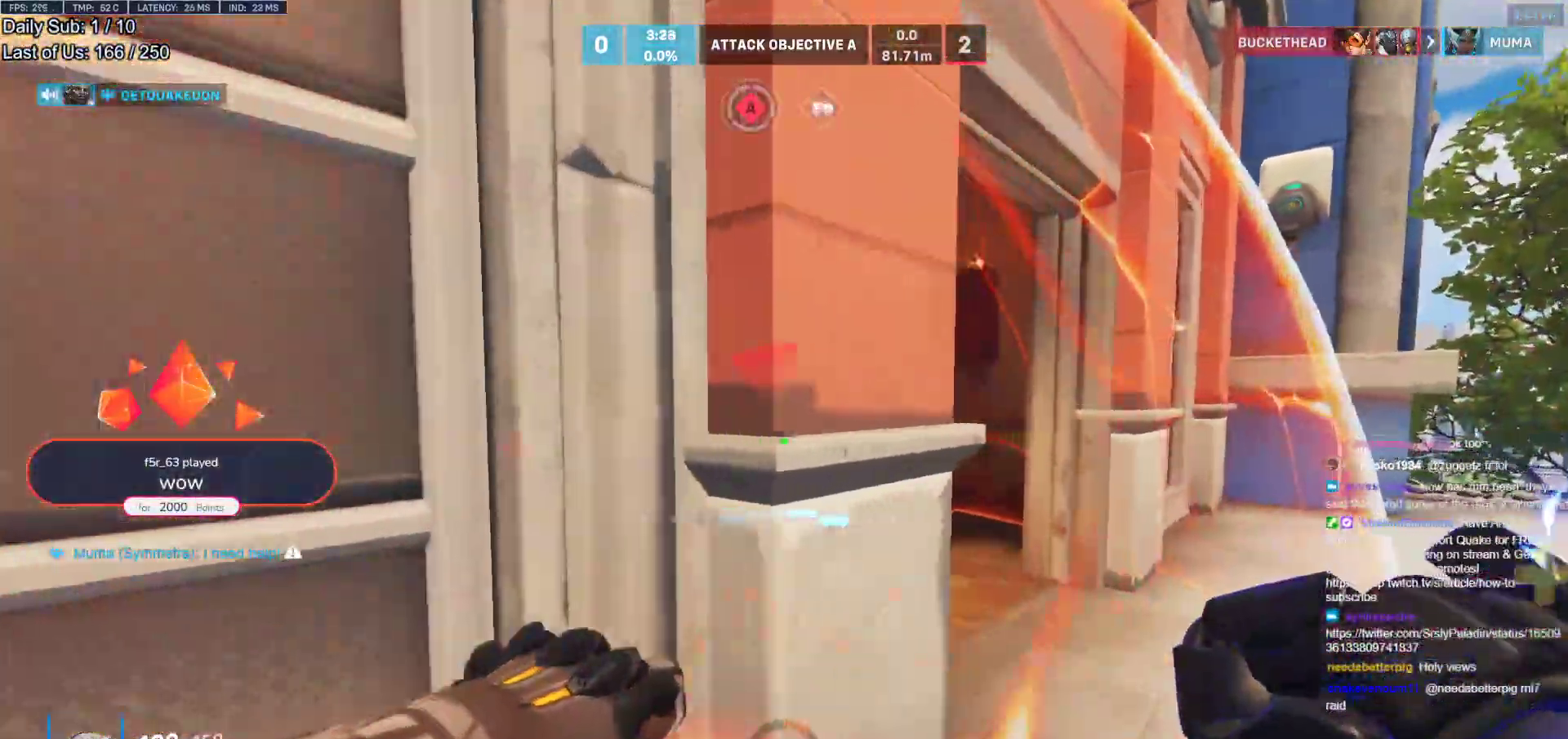
{"keys": ["d", "w"], "mouse": [], "events": []}
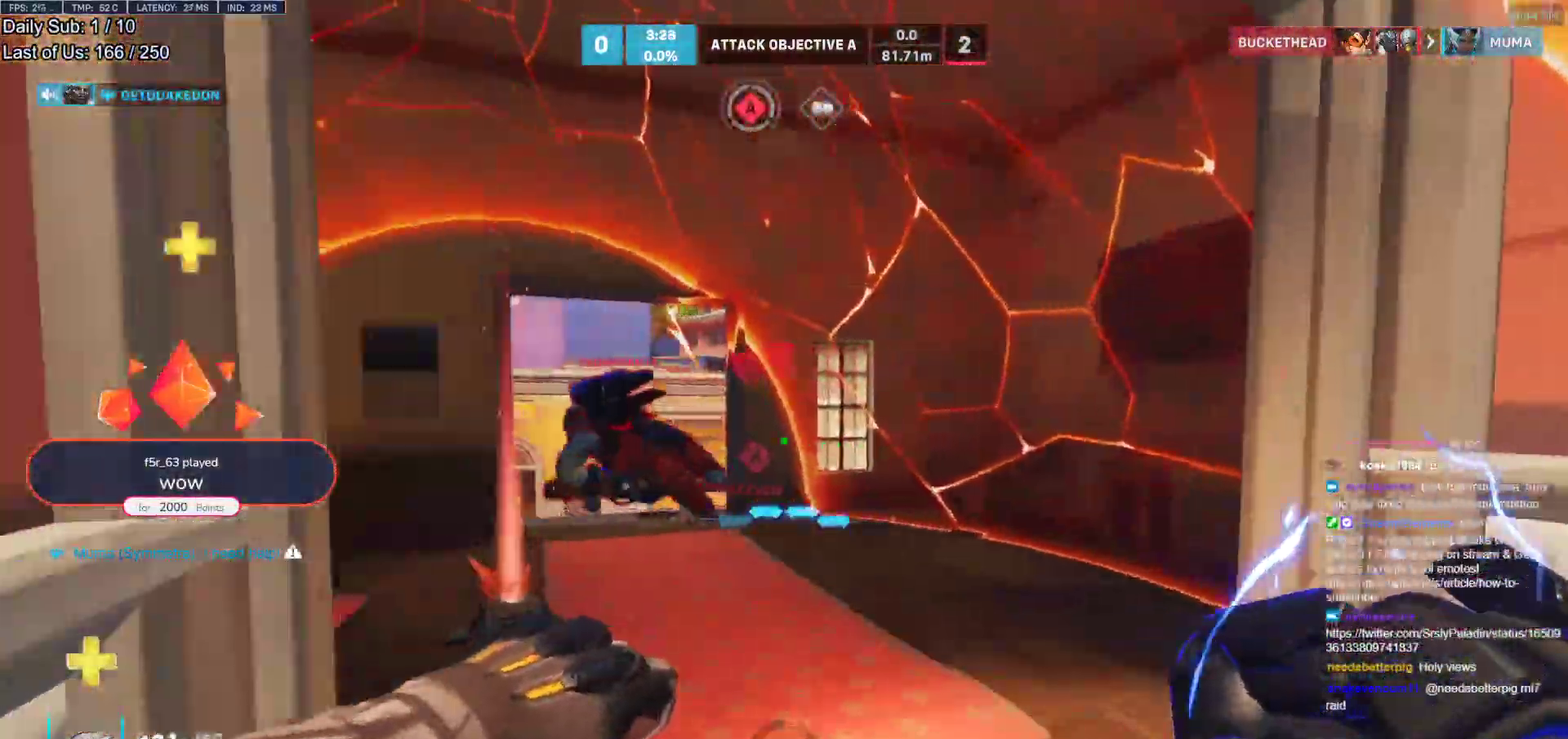
{"keys": ["a"], "mouse": ["left"], "events": [[117, "w", "up"], [167, "mouse_left", "down"], [317, "d", "up"], [317, "mouse_left", "up"], [350, "a", "down"], [450, "mouse_left", "down"]]}
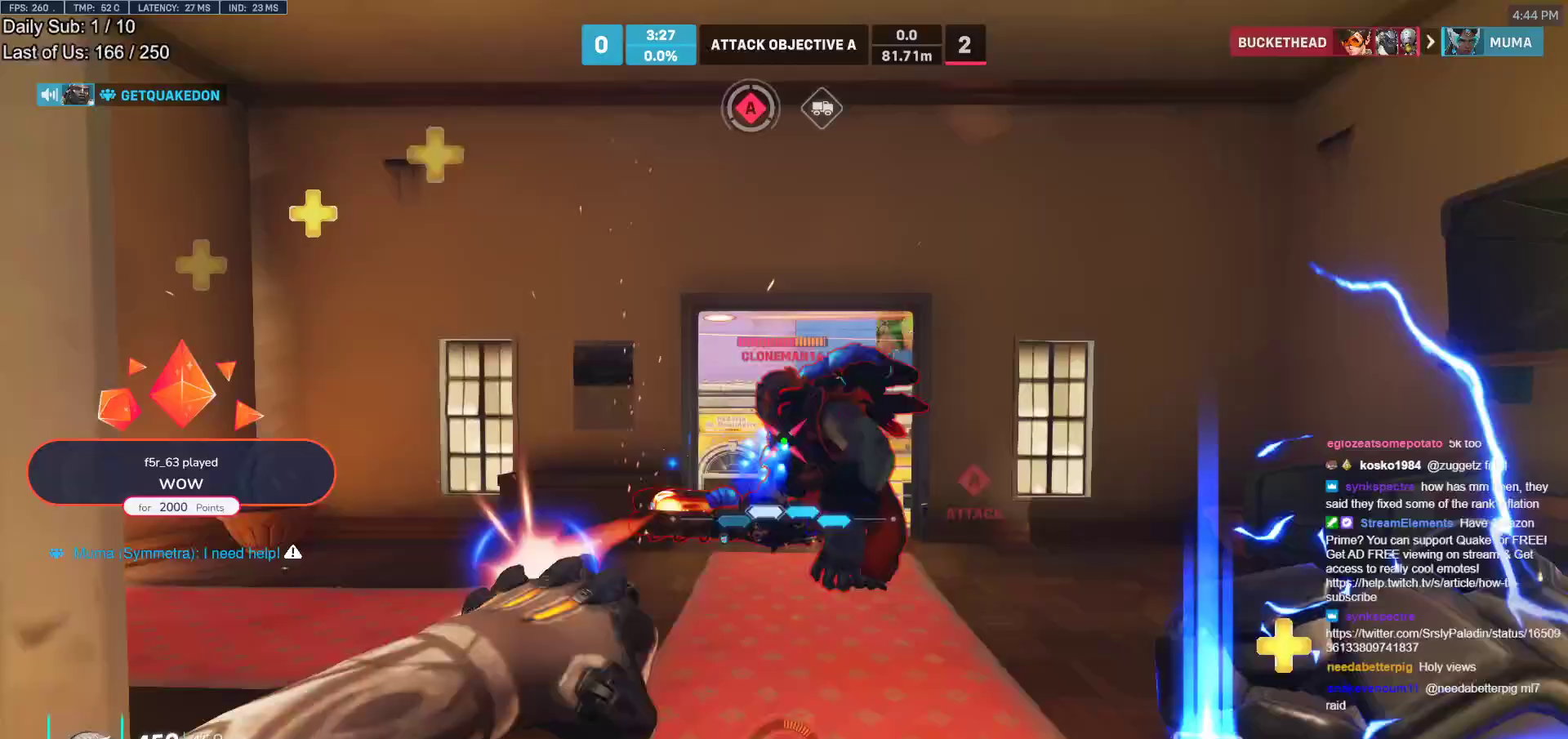
{"keys": ["a"], "mouse": [], "events": [[83, "mouse_left", "up"], [183, "a", "up"], [183, "d", "down"], [283, "a", "down"], [283, "d", "up"], [283, "mouse_left", "down"], [467, "mouse_left", "up"]]}
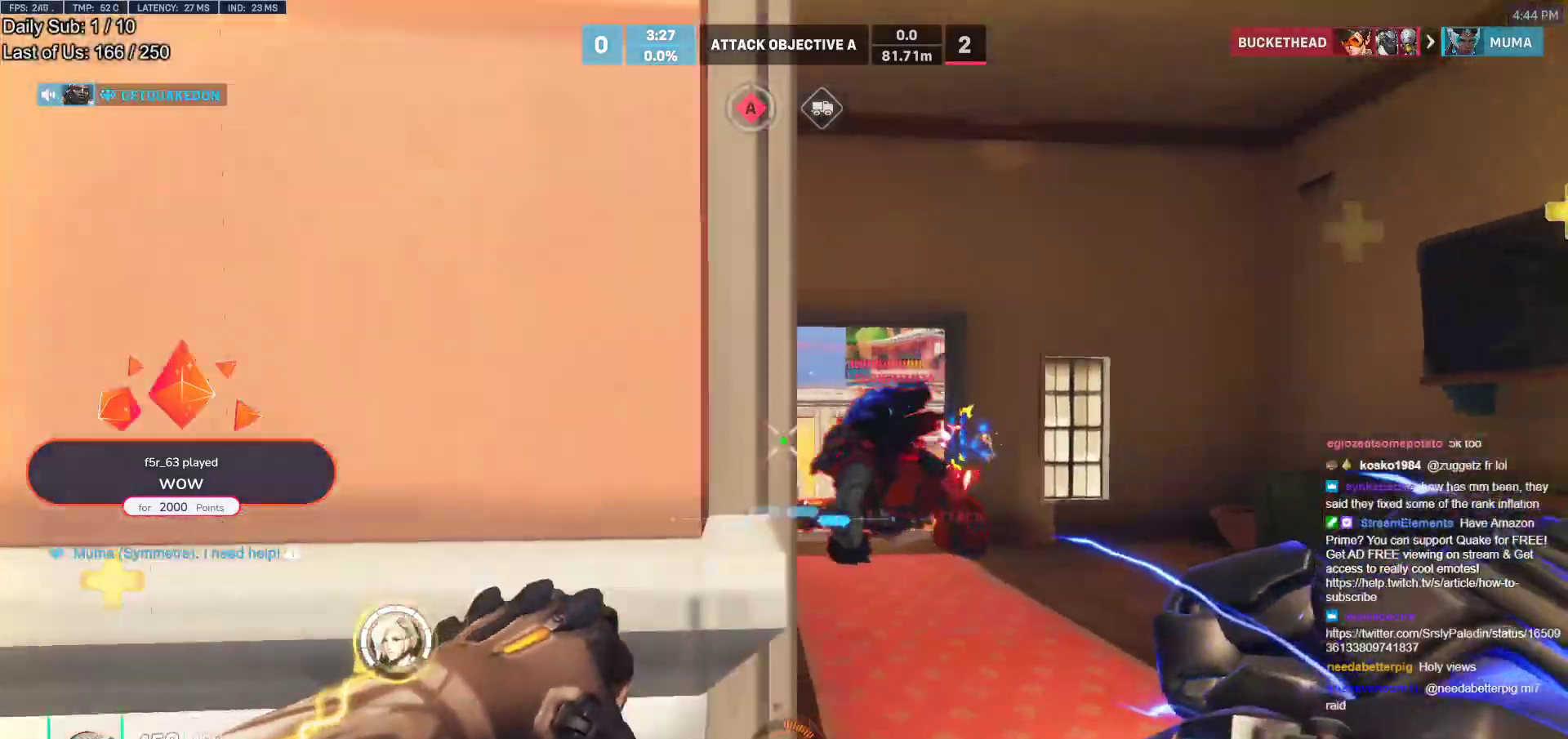
{"keys": ["d", "w"], "mouse": [], "events": [[333, "w", "down"], [483, "a", "up"], [483, "d", "down"]]}
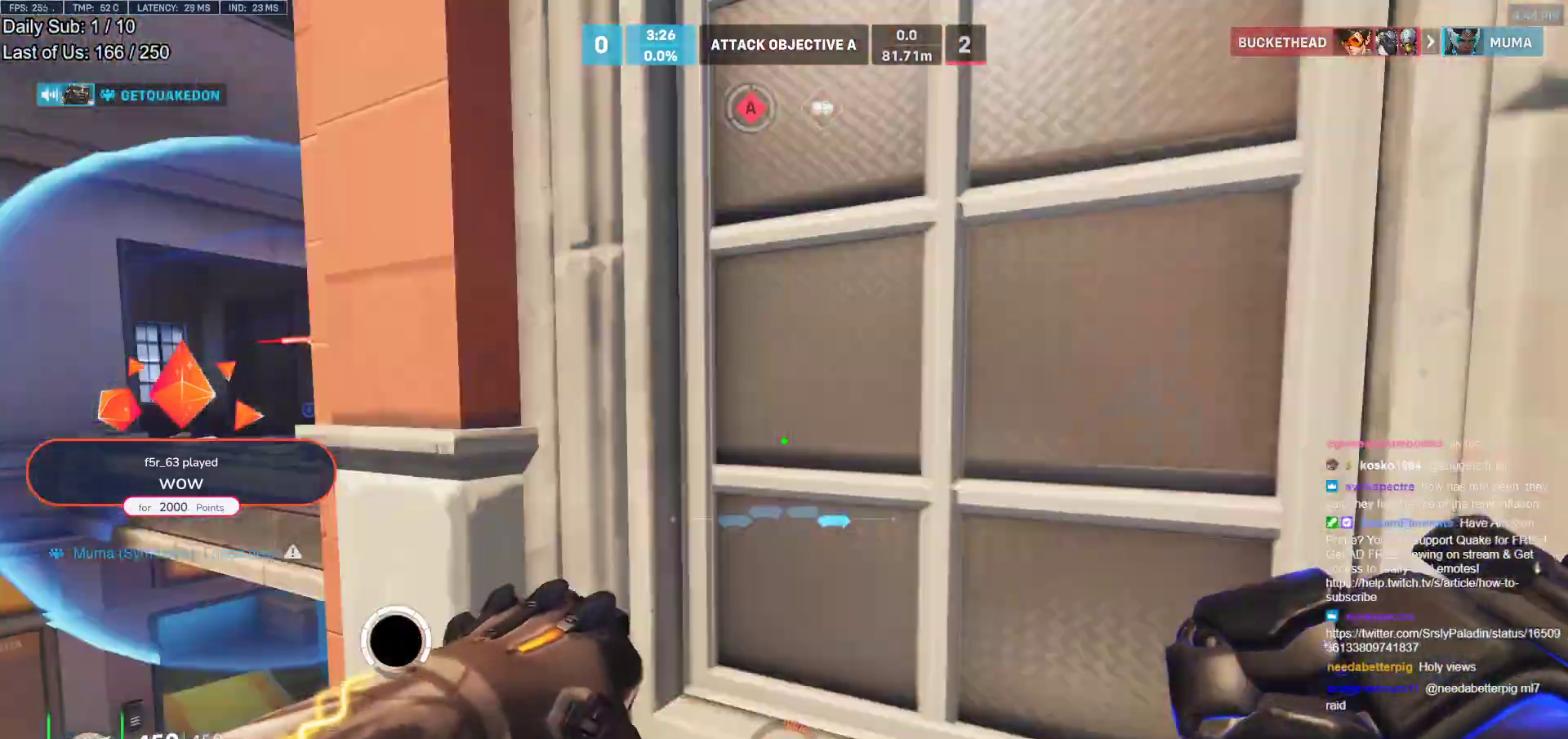
{"keys": ["d", "w"], "mouse": [], "events": [[33, "w", "up"], [267, "w", "down"]]}
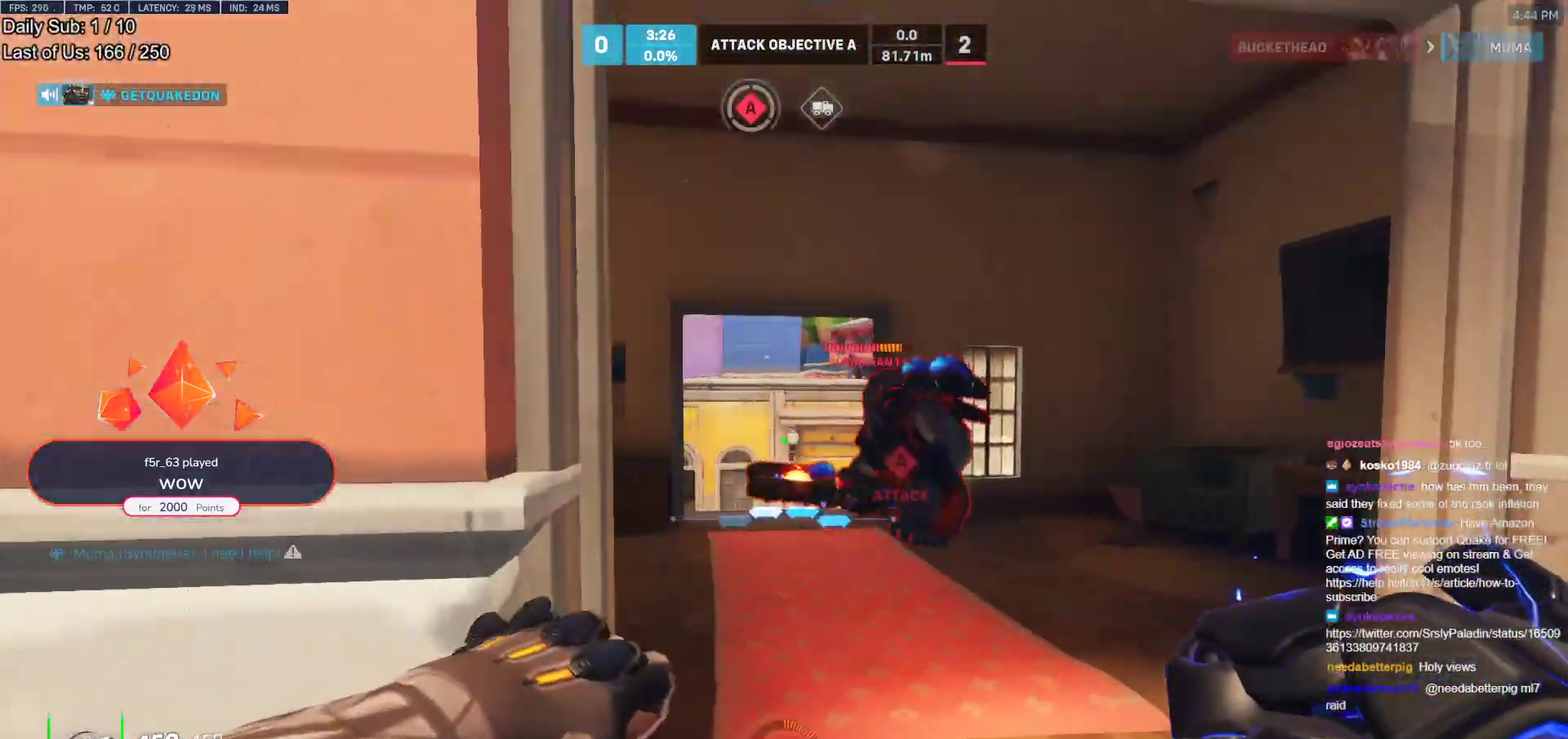
{"keys": ["d"], "mouse": [], "events": [[133, "mouse_left", "down"], [133, "w", "up"], [183, "a", "down"], [183, "d", "up"], [283, "mouse_left", "up"], [367, "a", "up"], [367, "d", "down"]]}
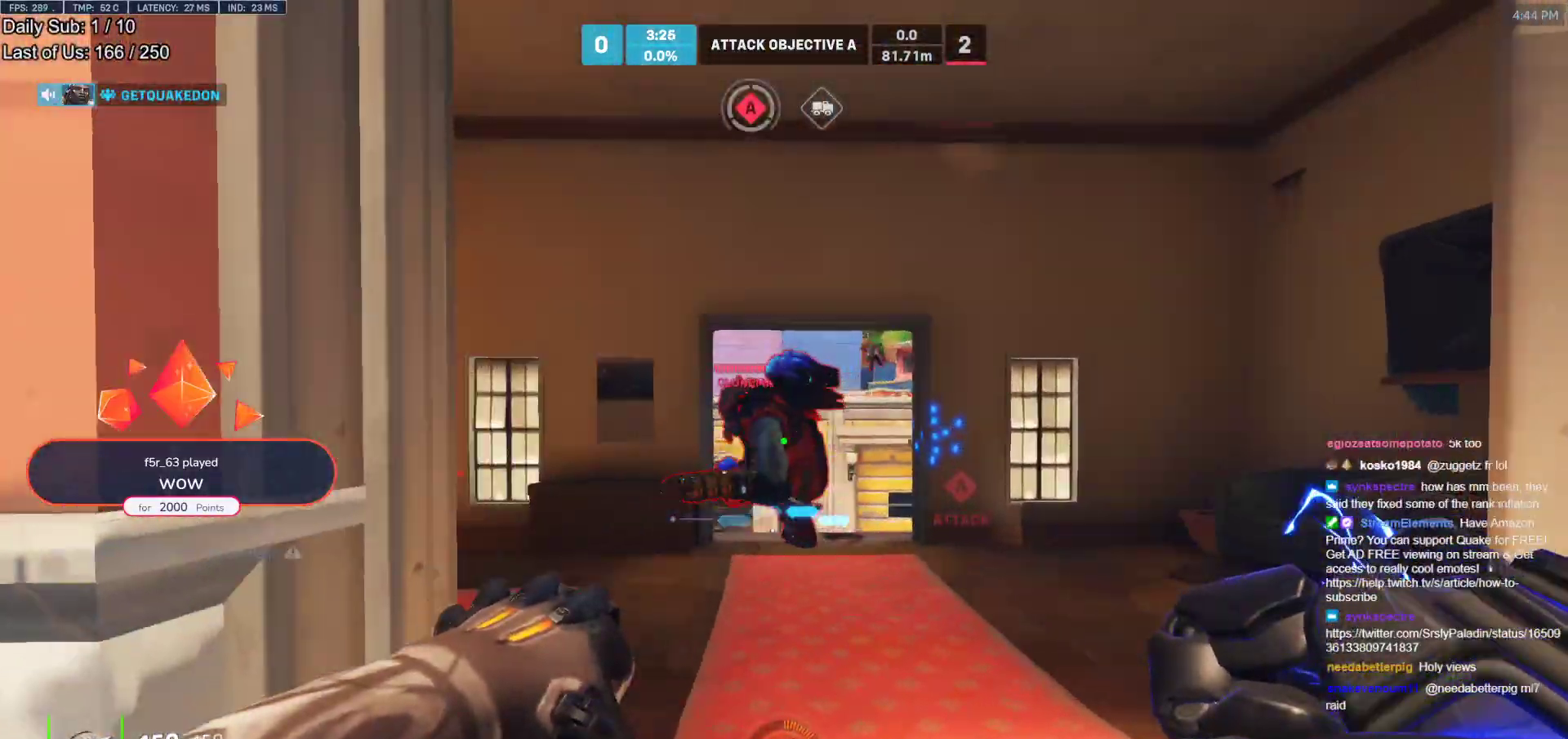
{"keys": ["a"], "mouse": [], "events": [[17, "a", "down"], [50, "d", "up"], [50, "mouse_left", "down"], [150, "mouse_left", "up"]]}
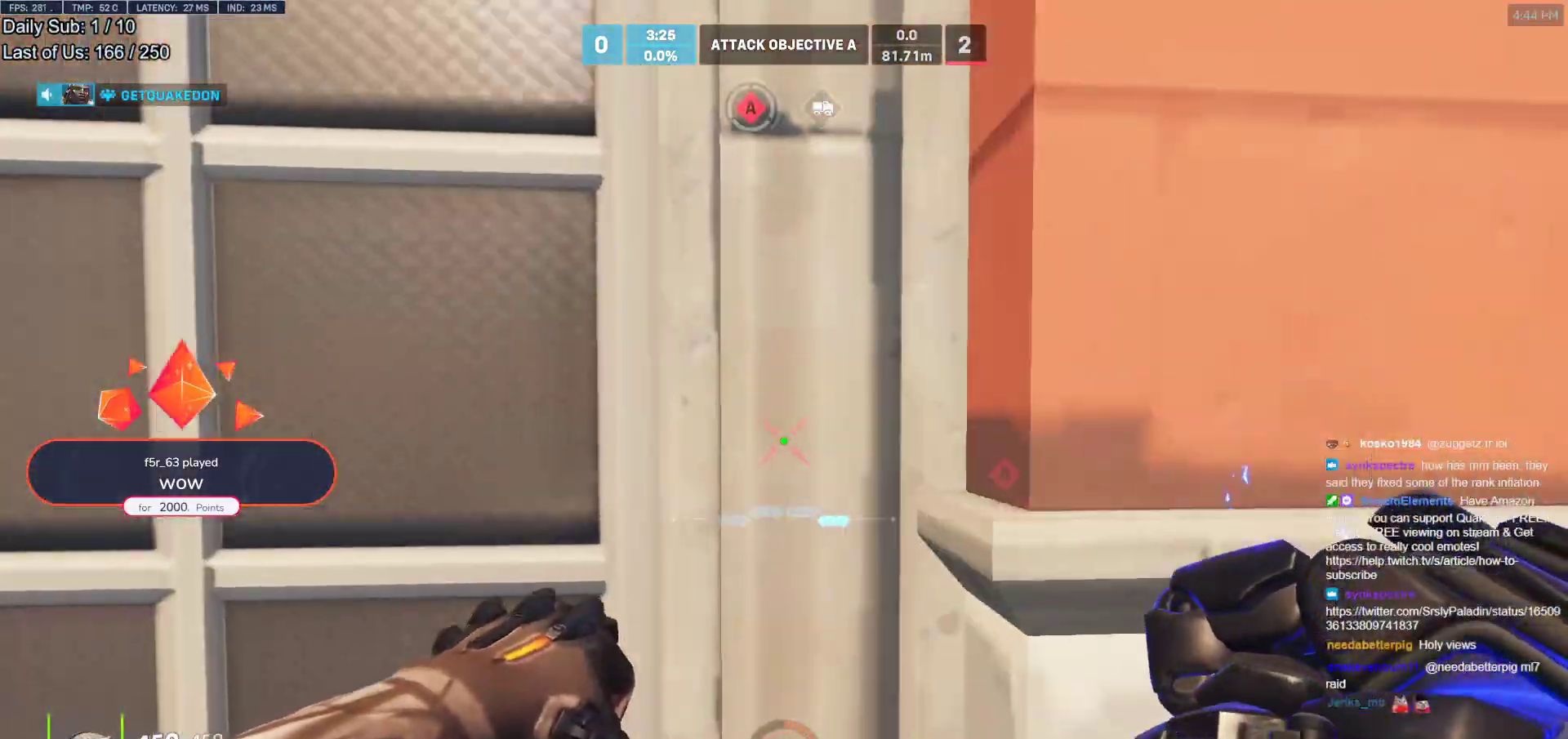
{"keys": ["a"], "mouse": [], "events": [[117, "a", "up"], [117, "d", "down"], [267, "a", "down"], [267, "d", "up"], [350, "a", "up"], [350, "d", "down"], [450, "a", "down"], [450, "d", "up"]]}
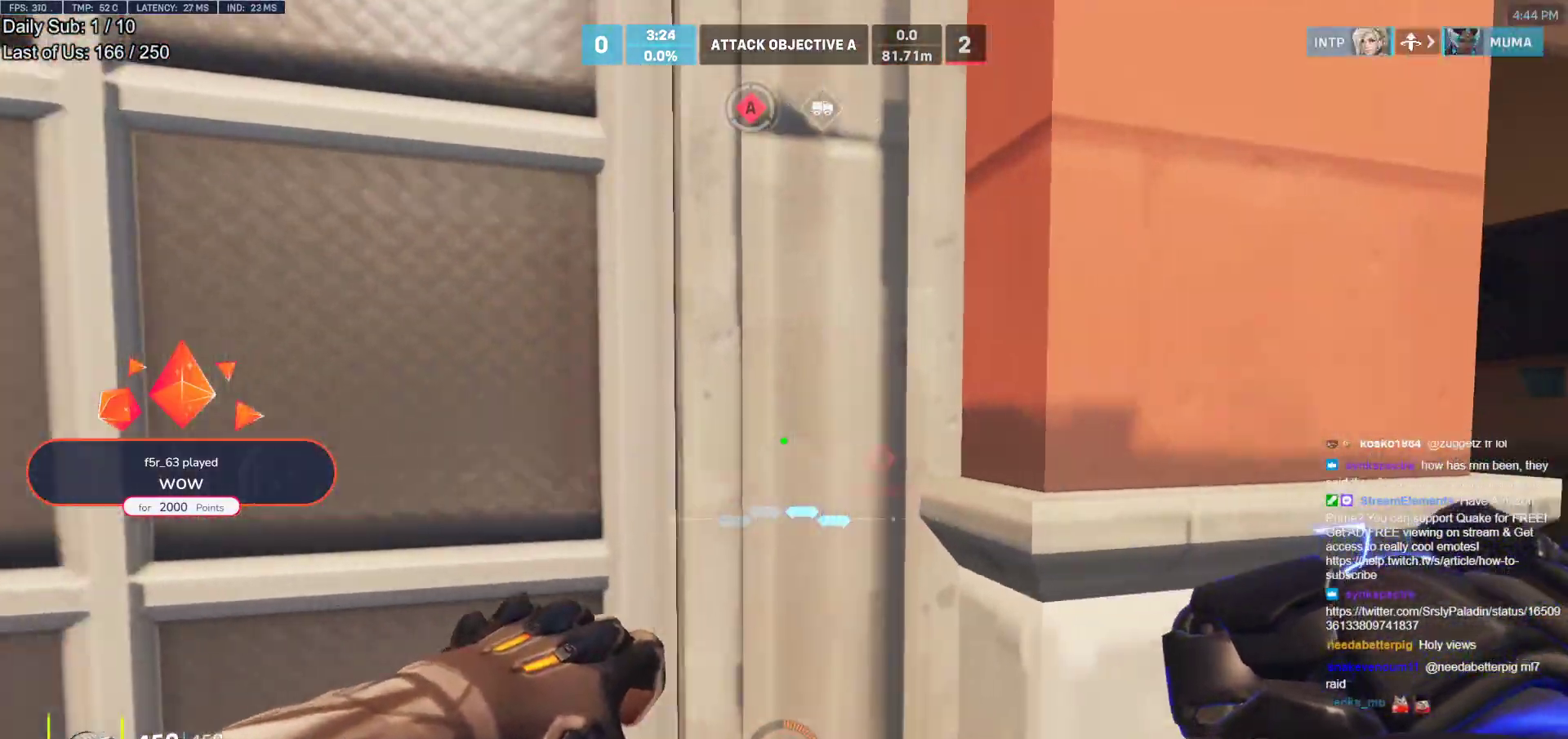
{"keys": ["d"], "mouse": [], "events": [[33, "a", "up"], [33, "d", "down"], [133, "a", "down"], [133, "d", "up"], [233, "a", "up"], [233, "d", "down"]]}
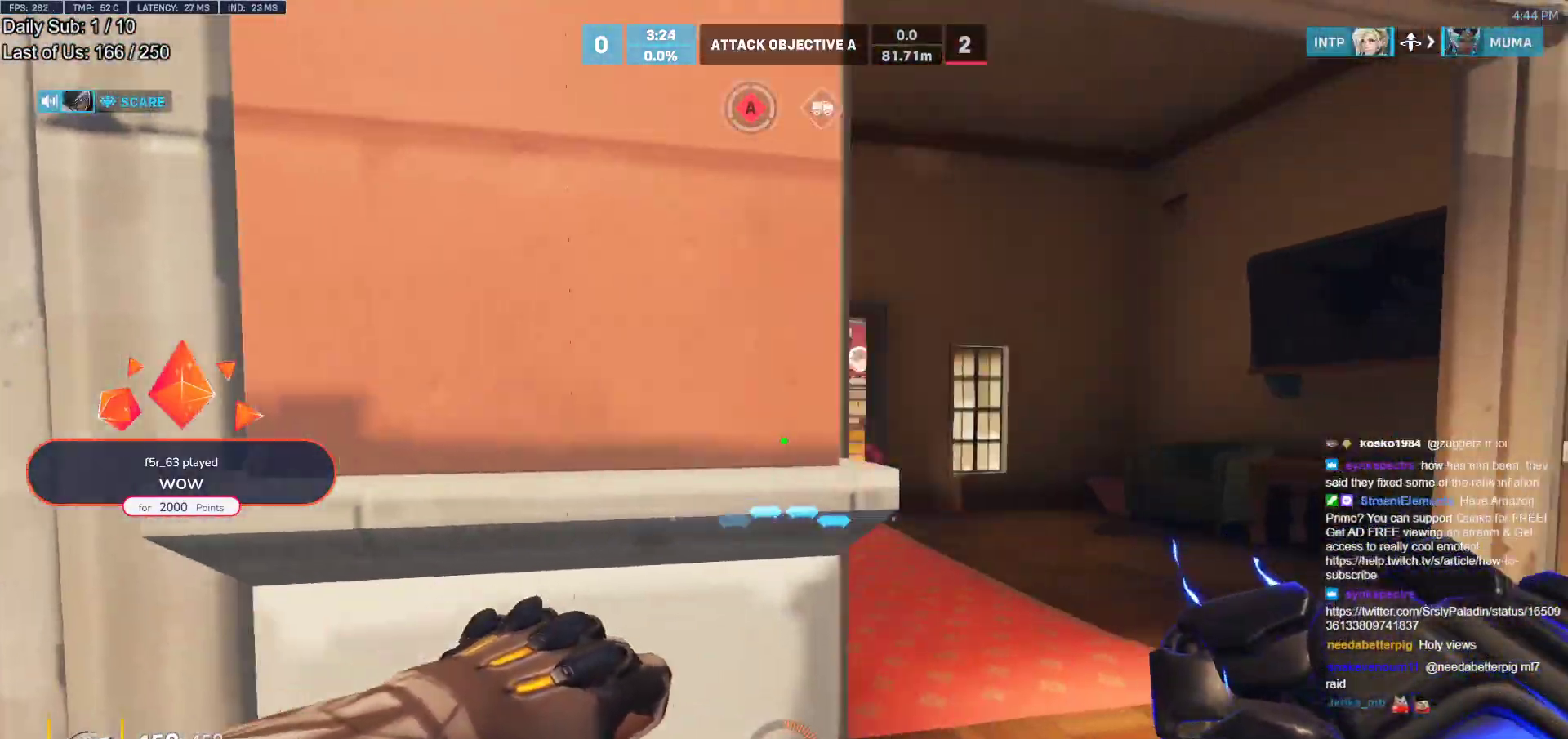
{"keys": ["d", "w"], "mouse": [], "events": [[100, "w", "down"]]}
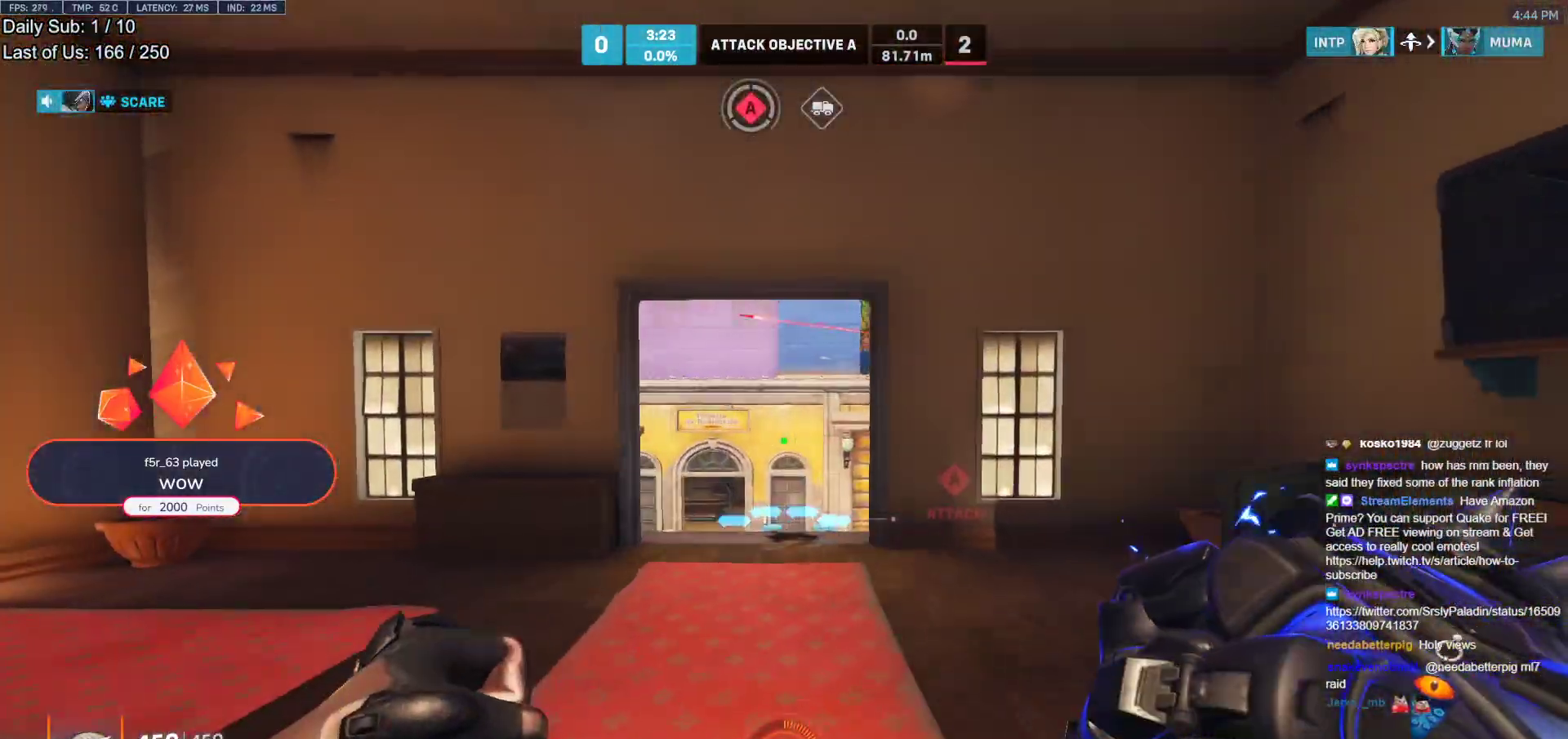
{"keys": ["d", "w"], "mouse": [], "events": [[267, "space", "down"], [317, "space", "up"]]}
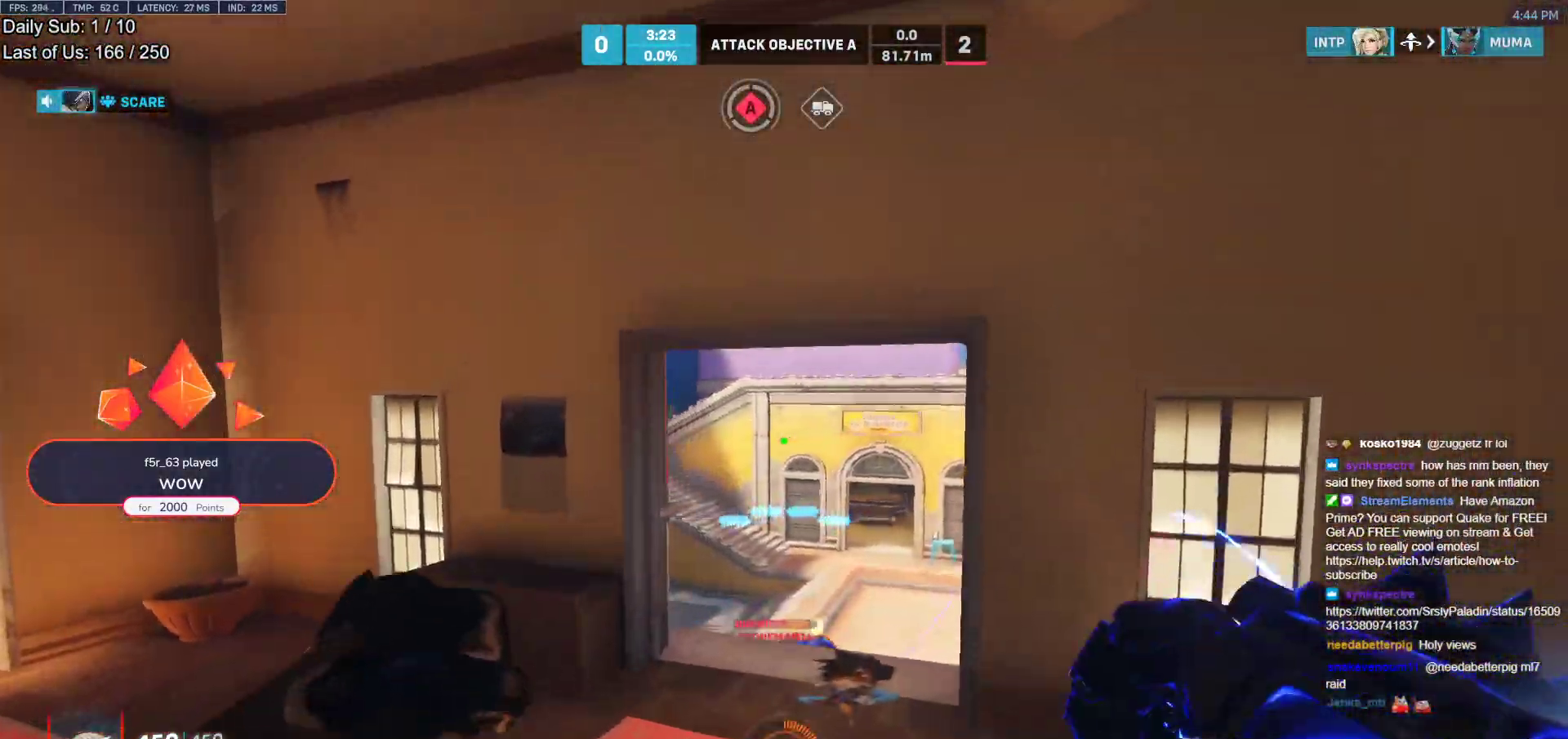
{"keys": ["d", "w"], "mouse": [], "events": []}
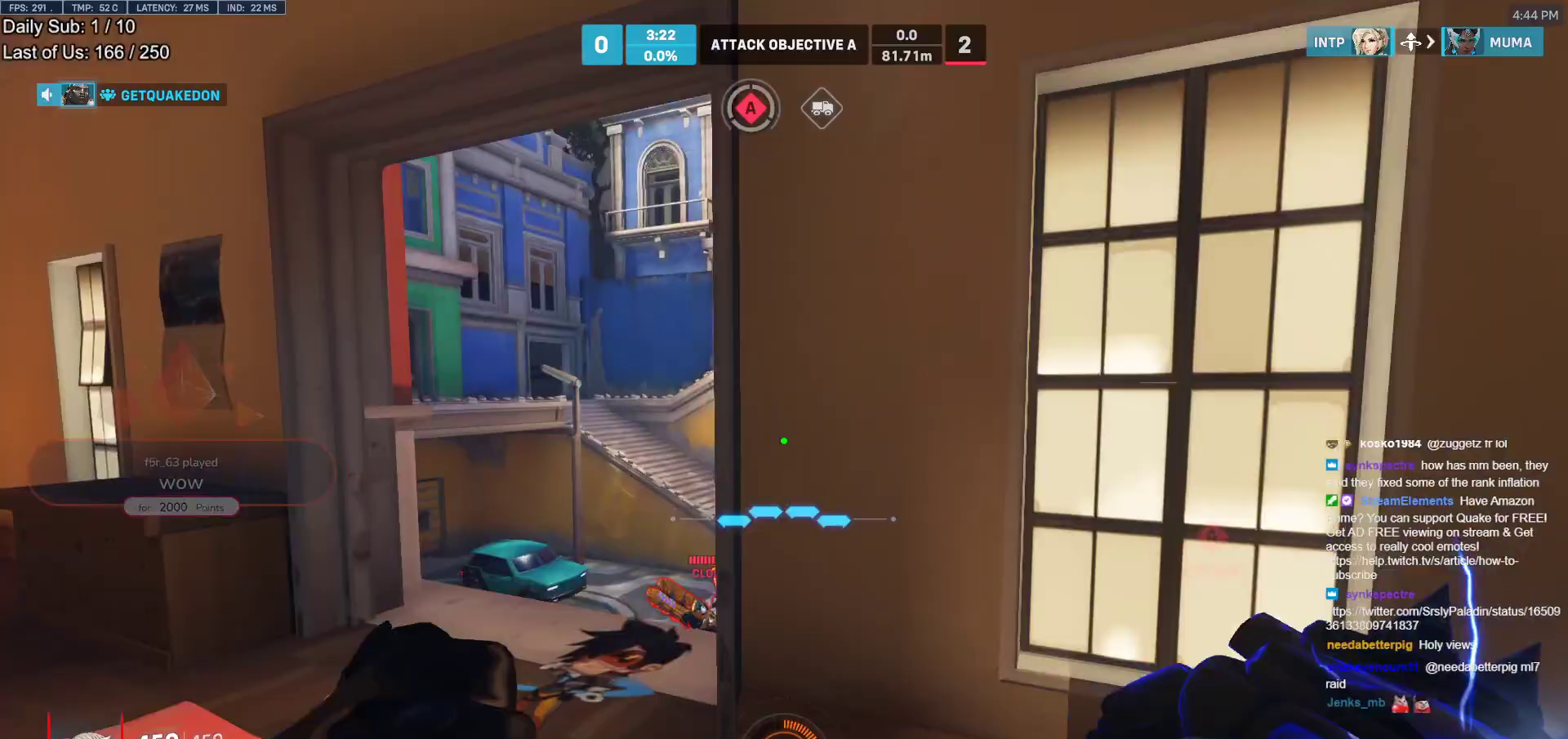
{"keys": ["a", "w"], "mouse": [], "events": [[67, "d", "up"], [100, "a", "down"], [383, "mouse_left", "down"], [433, "mouse_left", "up"]]}